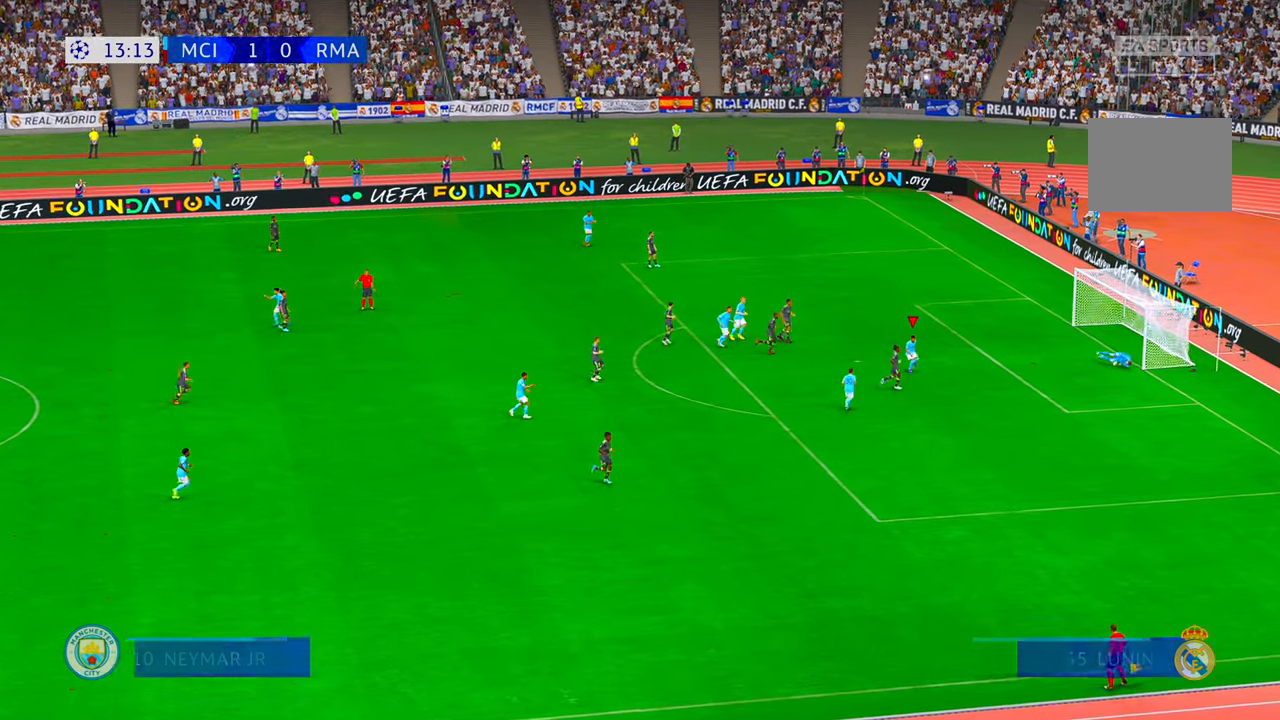
Gameplay with a controller (Xbox layout); each line is a JSON object with the inputs held at the frame after it (dt_ms = milliseconds from this image to that frame). "events" lists button and stick changes between this image and that frame as [ms after this image, input, new state], when the widget could be followed in between. Not read: L3 R3.
{"dt_ms": 500, "buttons": ["R1"], "left_stick": "down-right", "right_stick": "center"}
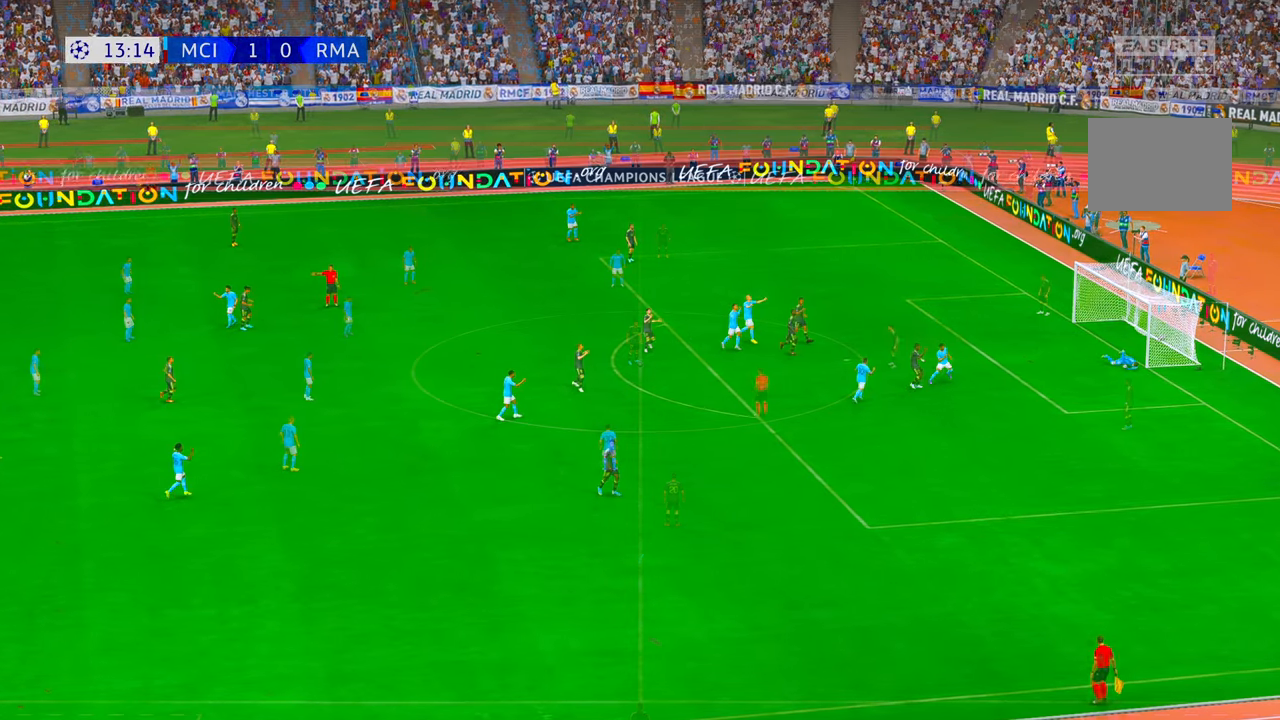
{"dt_ms": 500, "buttons": ["R2"], "left_stick": "center", "right_stick": "center", "events": [[100, "R1", "up"], [167, "left_stick", "center"], [500, "R2", "down"]]}
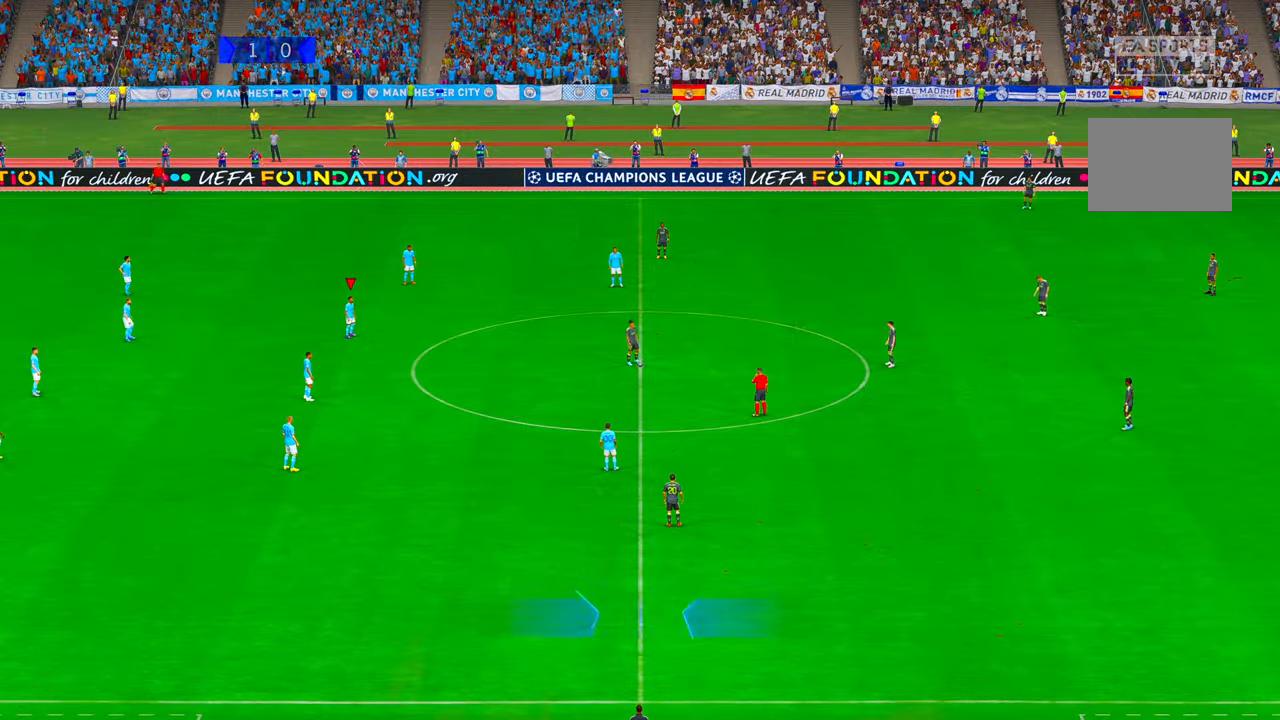
{"dt_ms": 500, "buttons": ["R2"], "left_stick": "center", "right_stick": "center", "events": []}
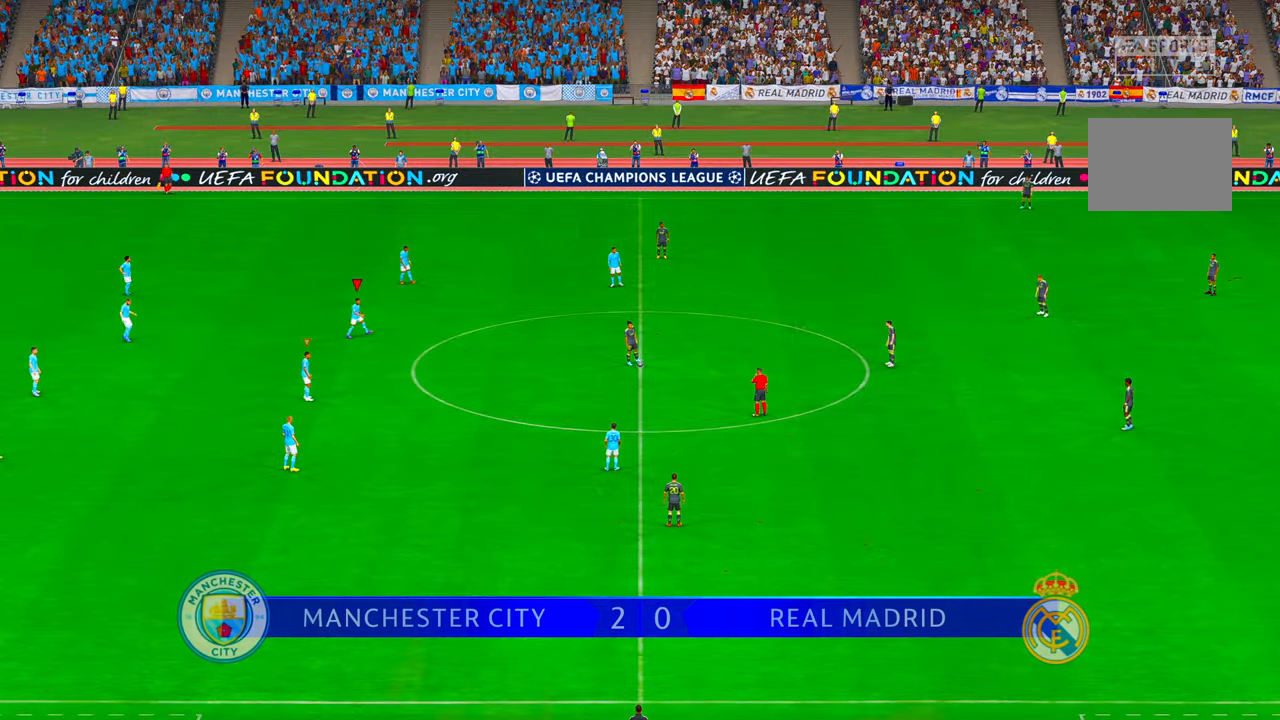
{"dt_ms": 500, "buttons": ["R2"], "left_stick": "down-right", "right_stick": "center", "events": [[33, "left_stick", "right"], [133, "left_stick", "down-right"]]}
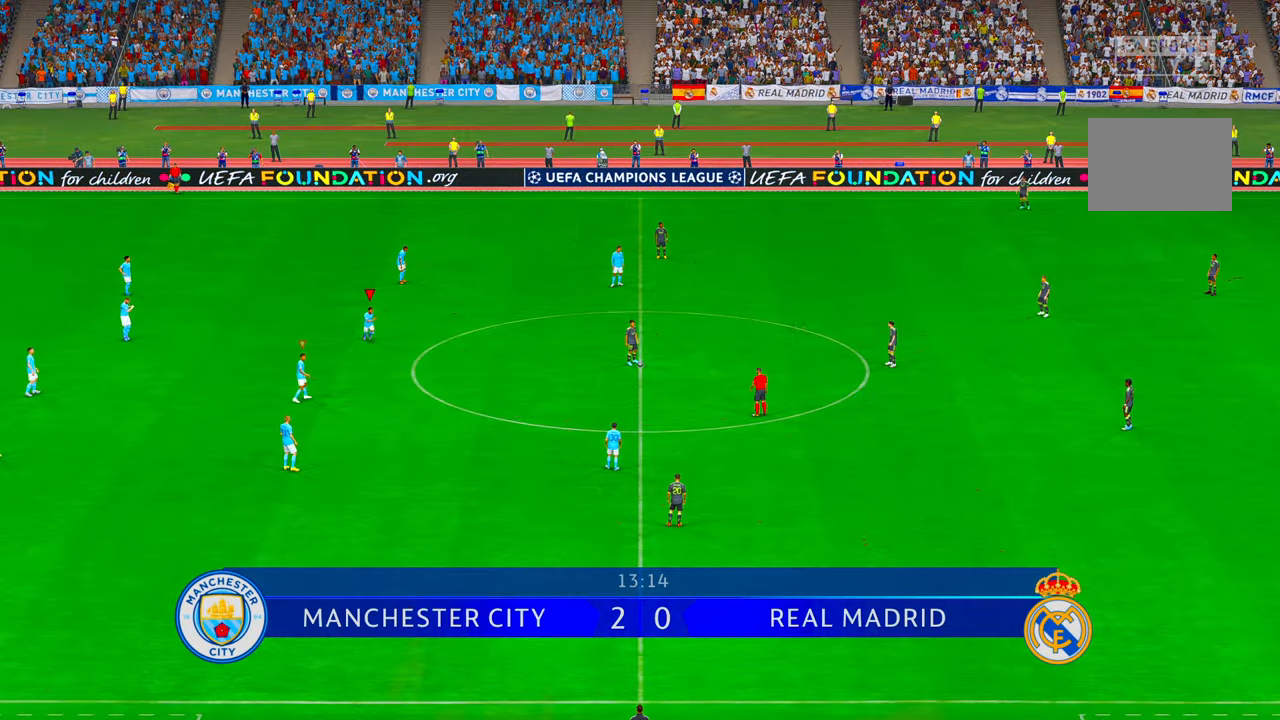
{"dt_ms": 500, "buttons": ["R2"], "left_stick": "right", "right_stick": "center", "events": [[367, "left_stick", "right"]]}
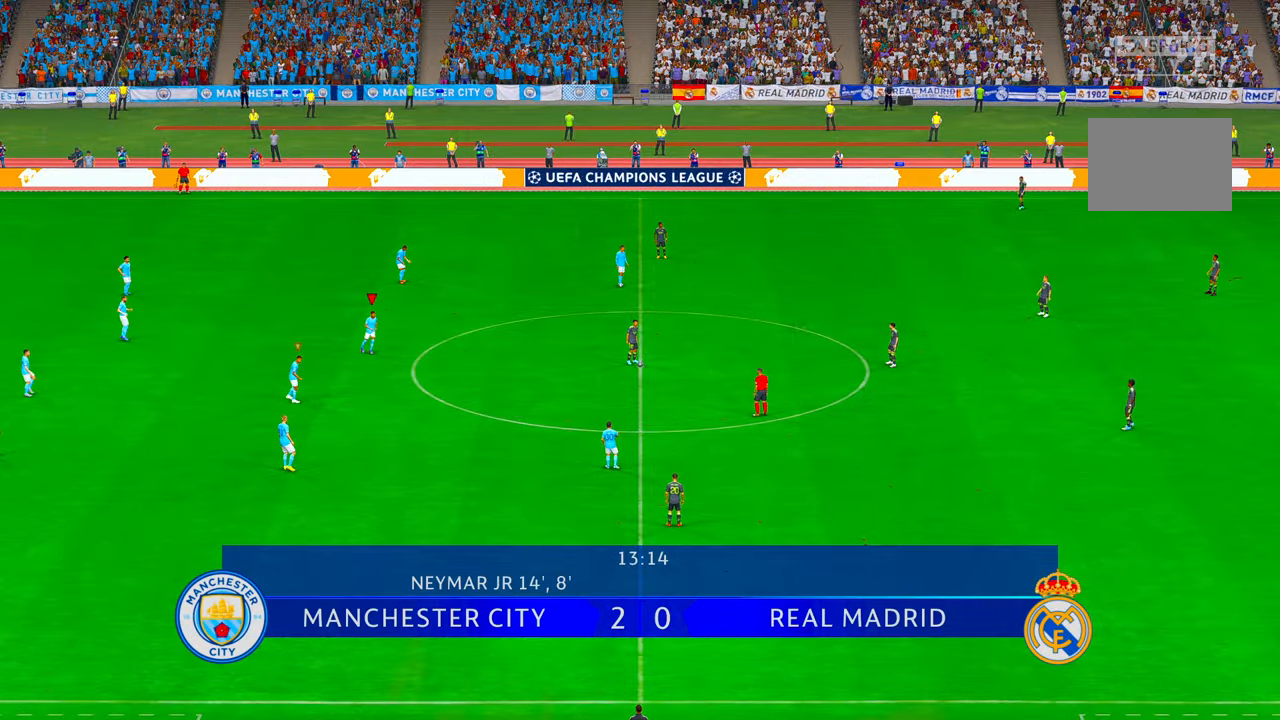
{"dt_ms": 1000, "buttons": ["R2"], "left_stick": "right", "right_stick": "center"}
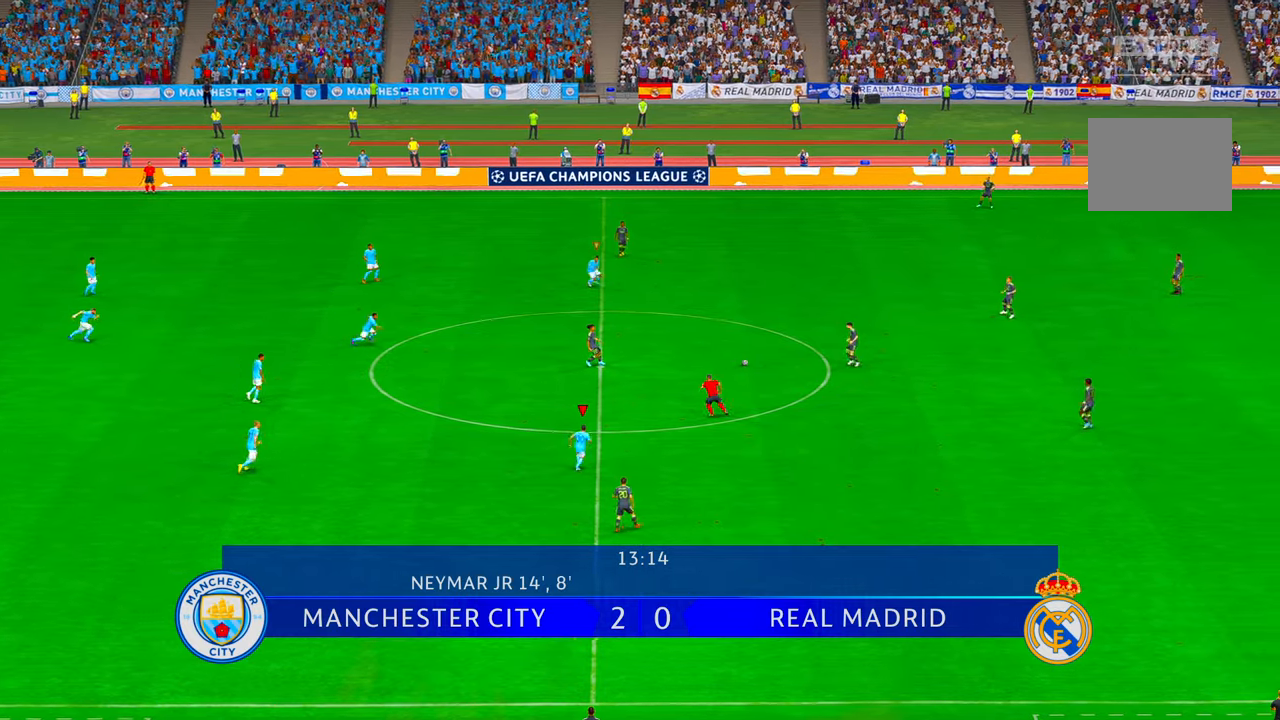
{"dt_ms": 500, "buttons": ["R2"], "left_stick": "right", "right_stick": "center", "events": [[67, "R1", "down"], [133, "R1", "up"]]}
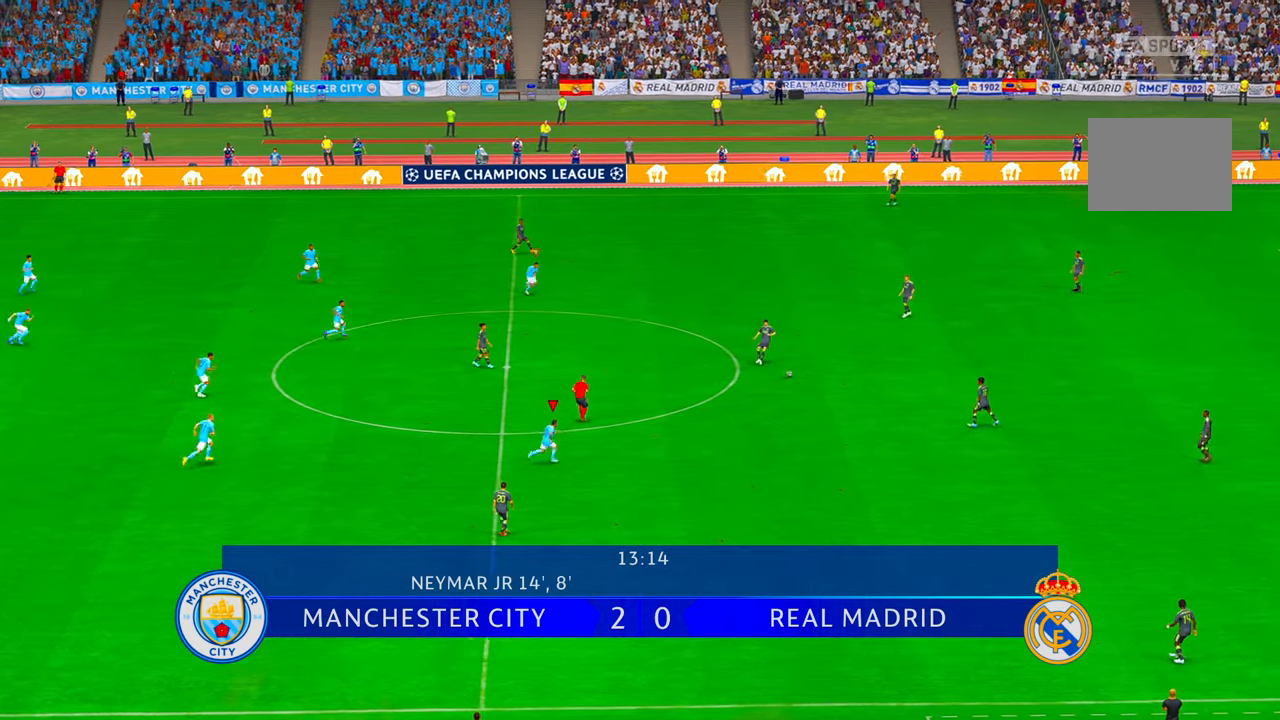
{"dt_ms": 500, "buttons": ["R2"], "left_stick": "right", "right_stick": "center", "events": []}
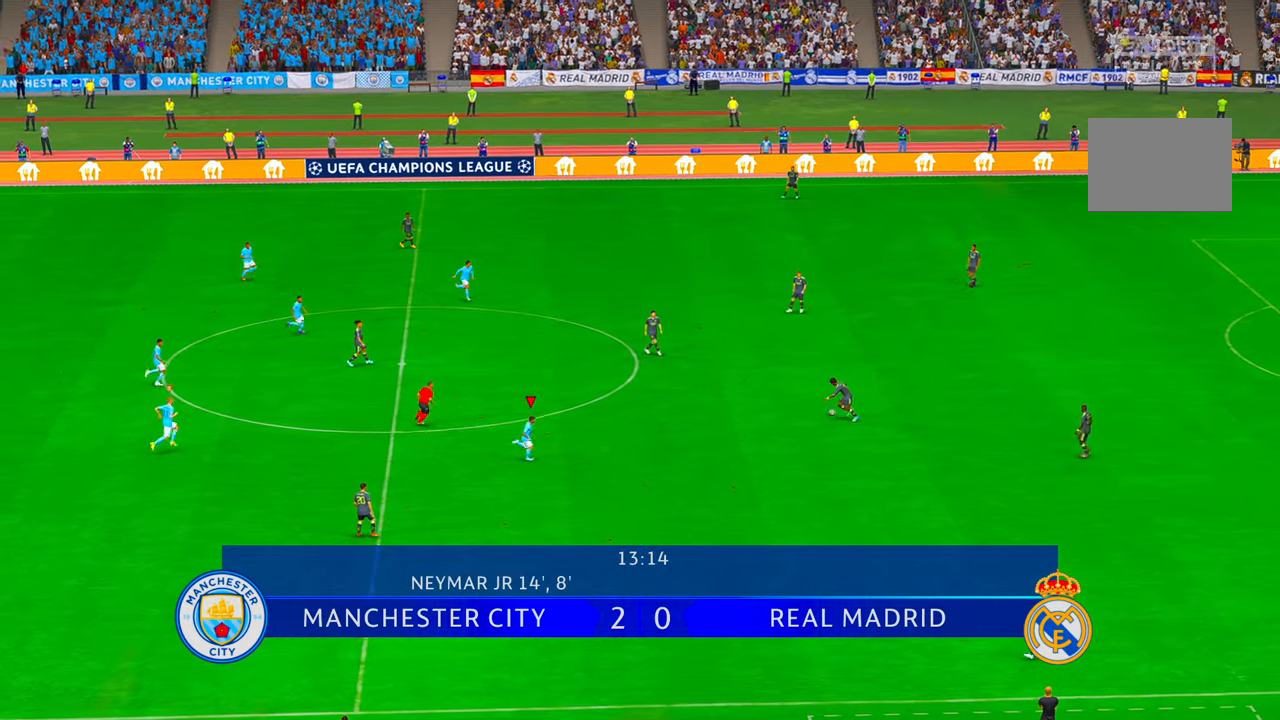
{"dt_ms": 500, "buttons": ["R2"], "left_stick": "up-right", "right_stick": "center", "events": [[233, "left_stick", "up-right"], [267, "Y", "down"], [317, "Y", "up"]]}
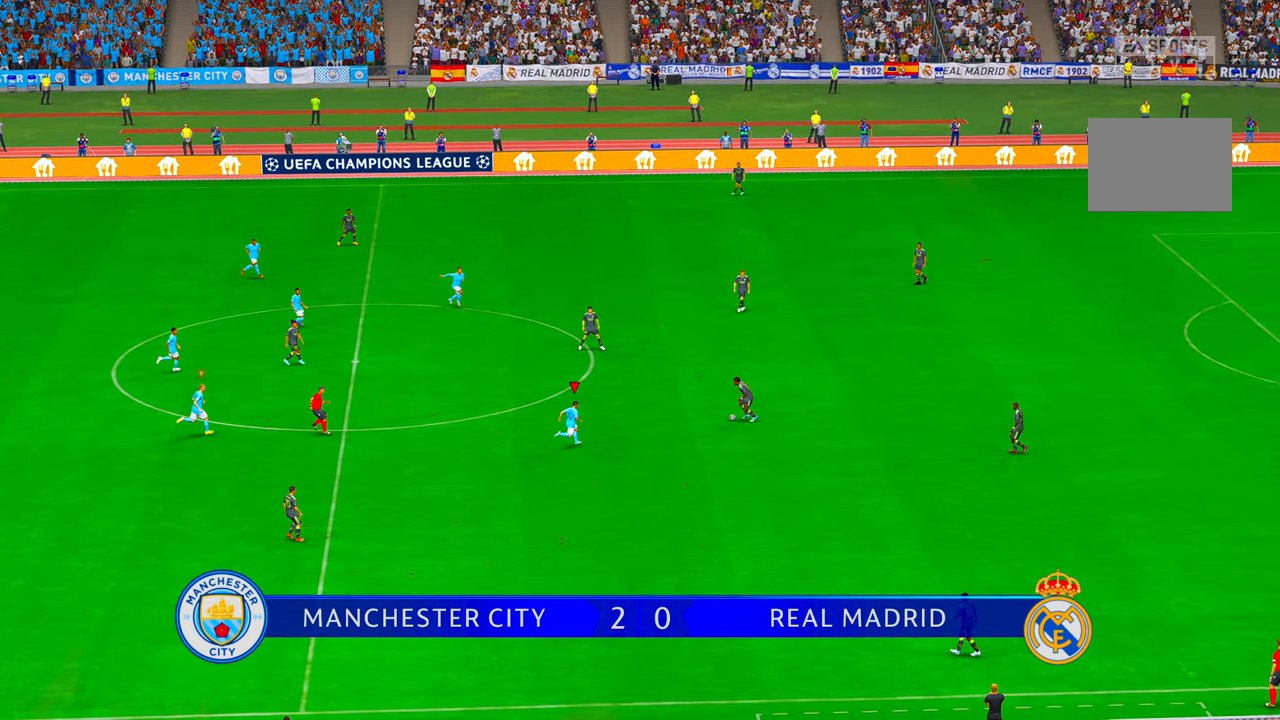
{"dt_ms": 500, "buttons": ["R2"], "left_stick": "up-right", "right_stick": "center", "events": [[317, "left_stick", "right"], [350, "Y", "down"], [417, "Y", "up"], [450, "B", "down"], [467, "left_stick", "up-right"], [500, "B", "up"]]}
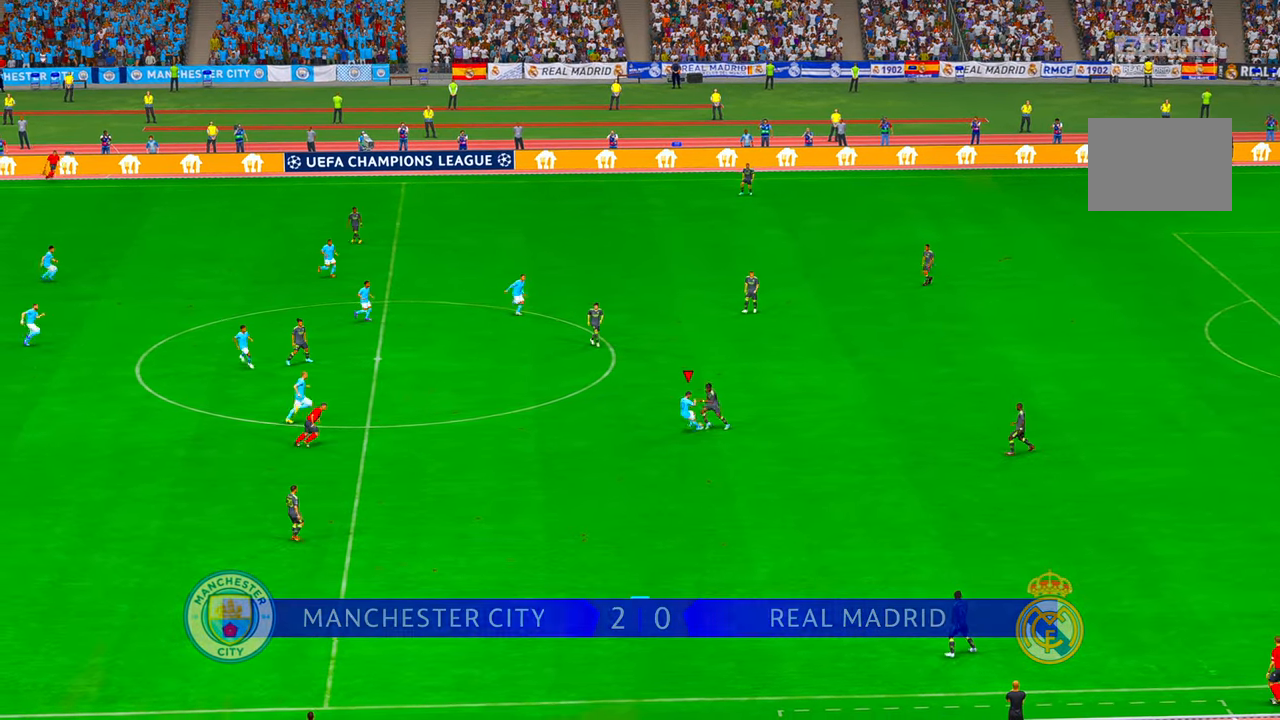
{"dt_ms": 500, "buttons": ["R2"], "left_stick": "right", "right_stick": "center", "events": [[150, "left_stick", "right"]]}
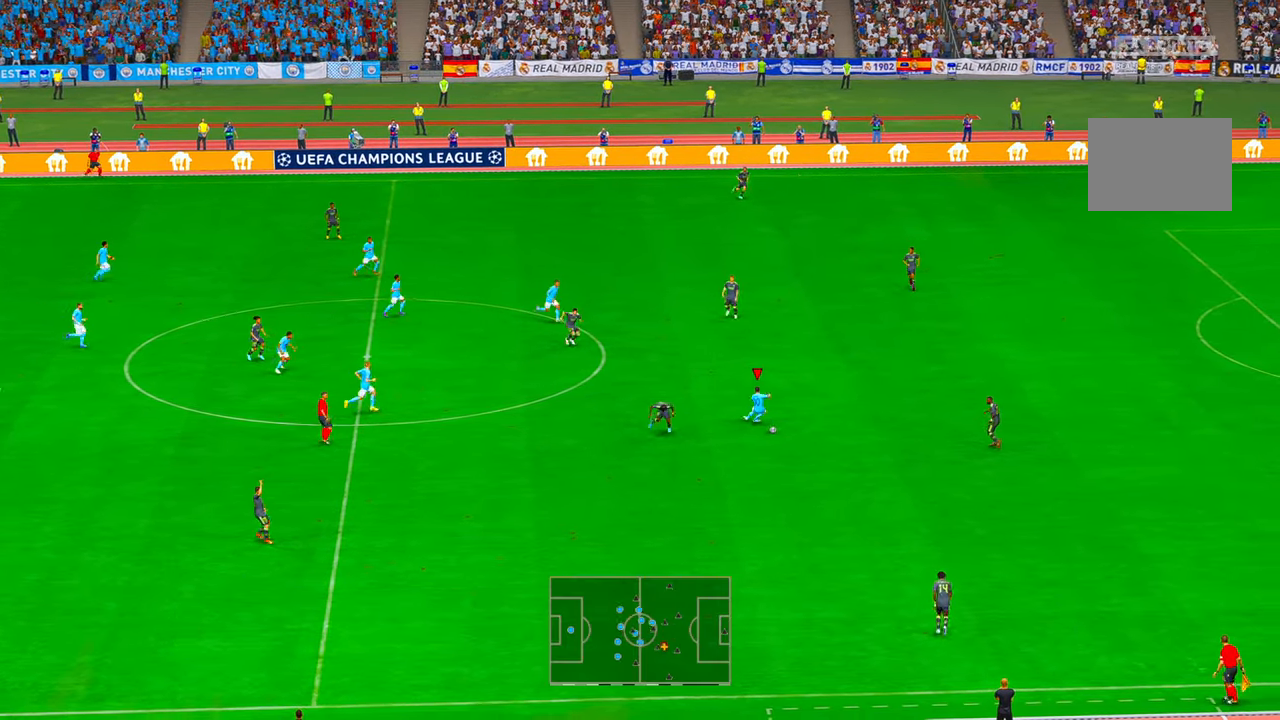
{"dt_ms": 500, "buttons": ["R2"], "left_stick": "down-right", "right_stick": "center"}
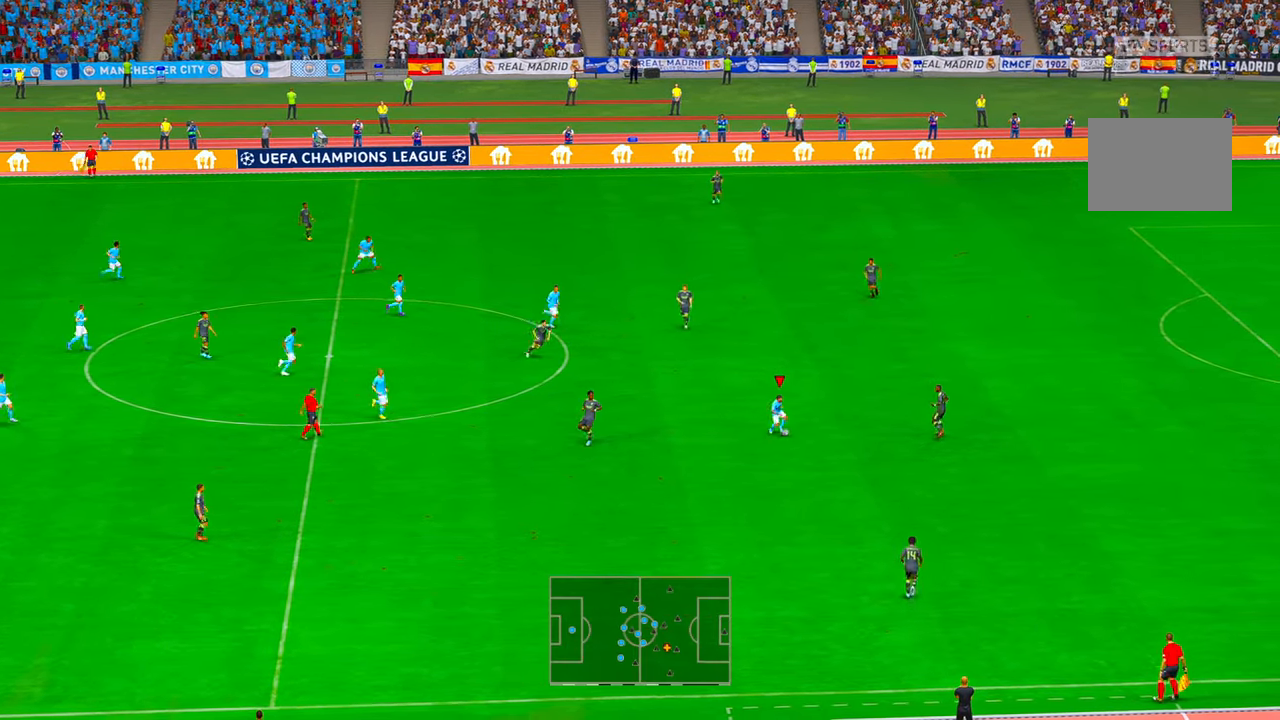
{"dt_ms": 500, "buttons": ["R2"], "left_stick": "right", "right_stick": "center", "events": [[350, "left_stick", "right"]]}
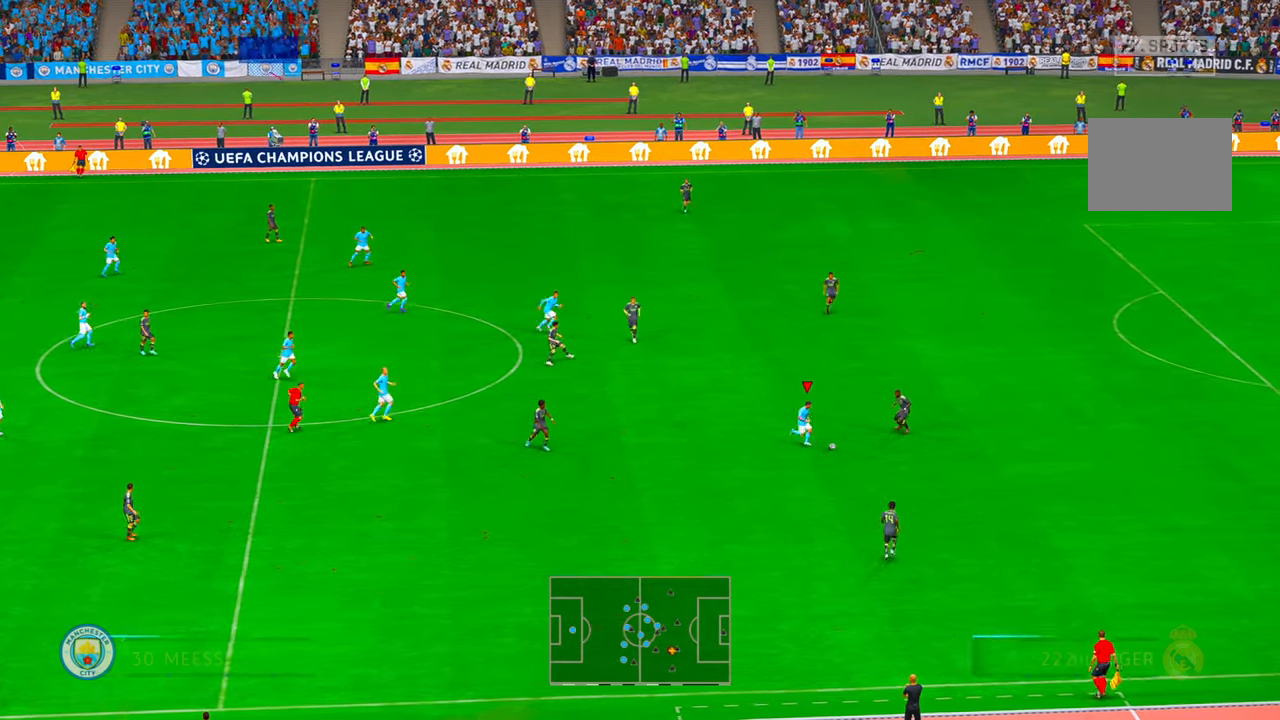
{"dt_ms": 500, "buttons": ["R2"], "left_stick": "right", "right_stick": "center", "events": [[283, "left_stick", "down-right"], [367, "R1", "down"], [450, "left_stick", "right"], [500, "R1", "up"]]}
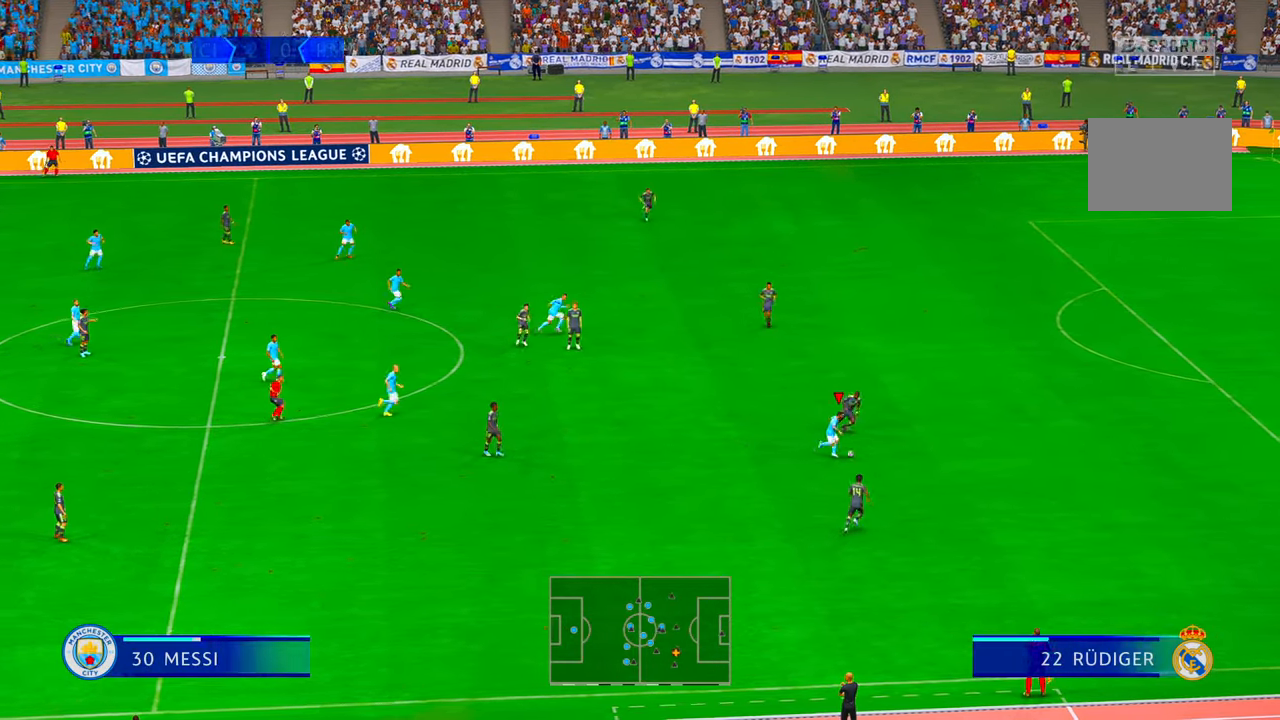
{"dt_ms": 500, "buttons": ["R2"], "left_stick": "right", "right_stick": "center", "events": [[300, "R2", "up"], [450, "R2", "down"]]}
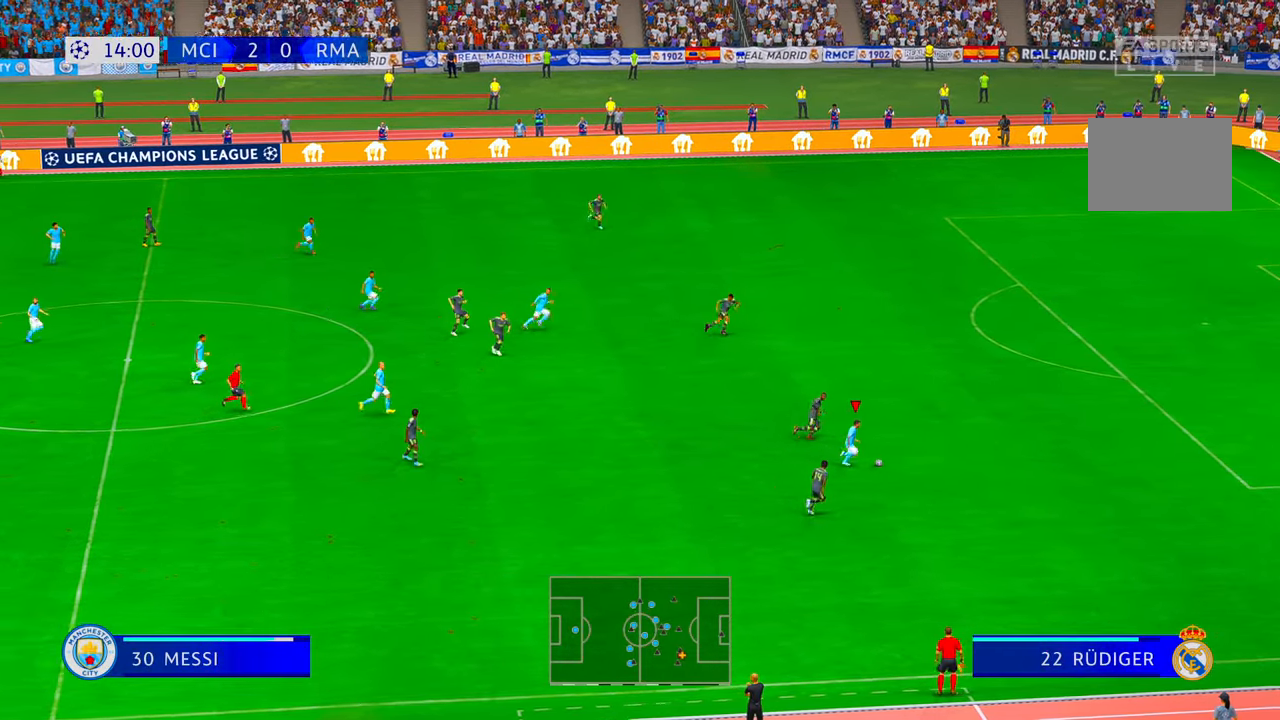
{"dt_ms": 500, "buttons": ["R2"], "left_stick": "right", "right_stick": "center", "events": [[83, "R2", "up"], [133, "R2", "down"]]}
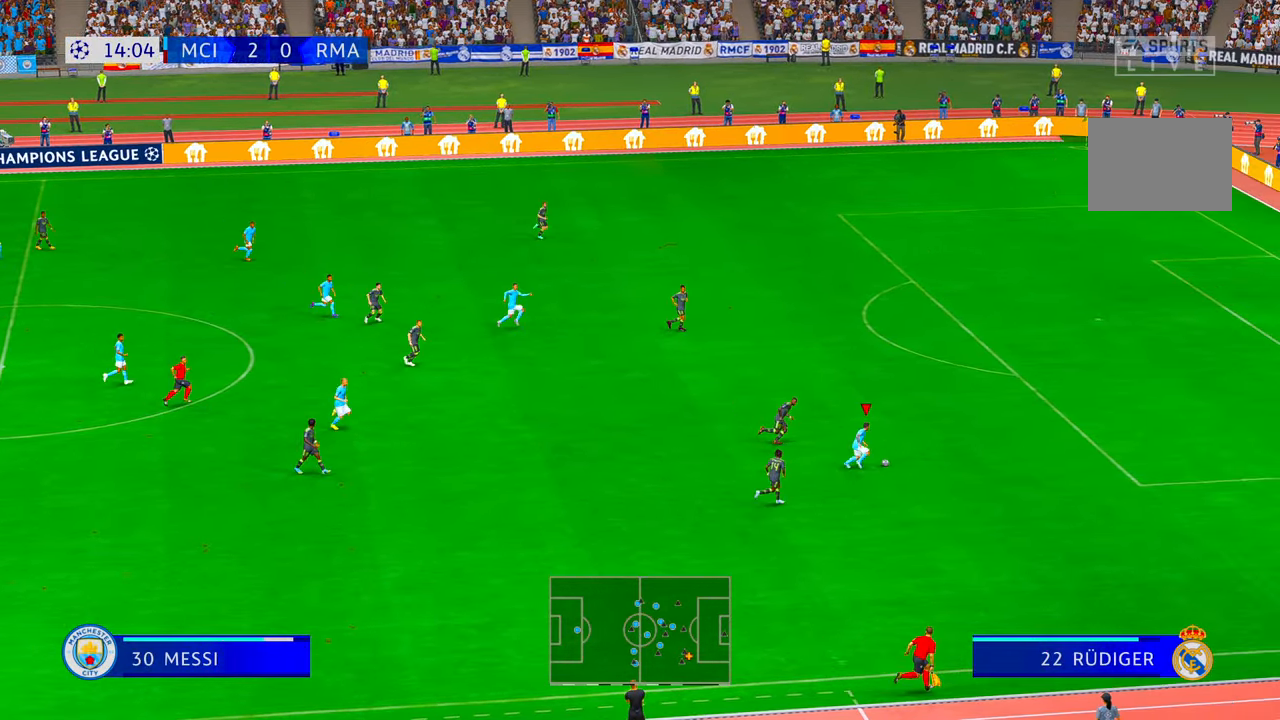
{"dt_ms": 500, "buttons": ["R2"], "left_stick": "up-right", "right_stick": "center", "events": [[83, "left_stick", "up-right"]]}
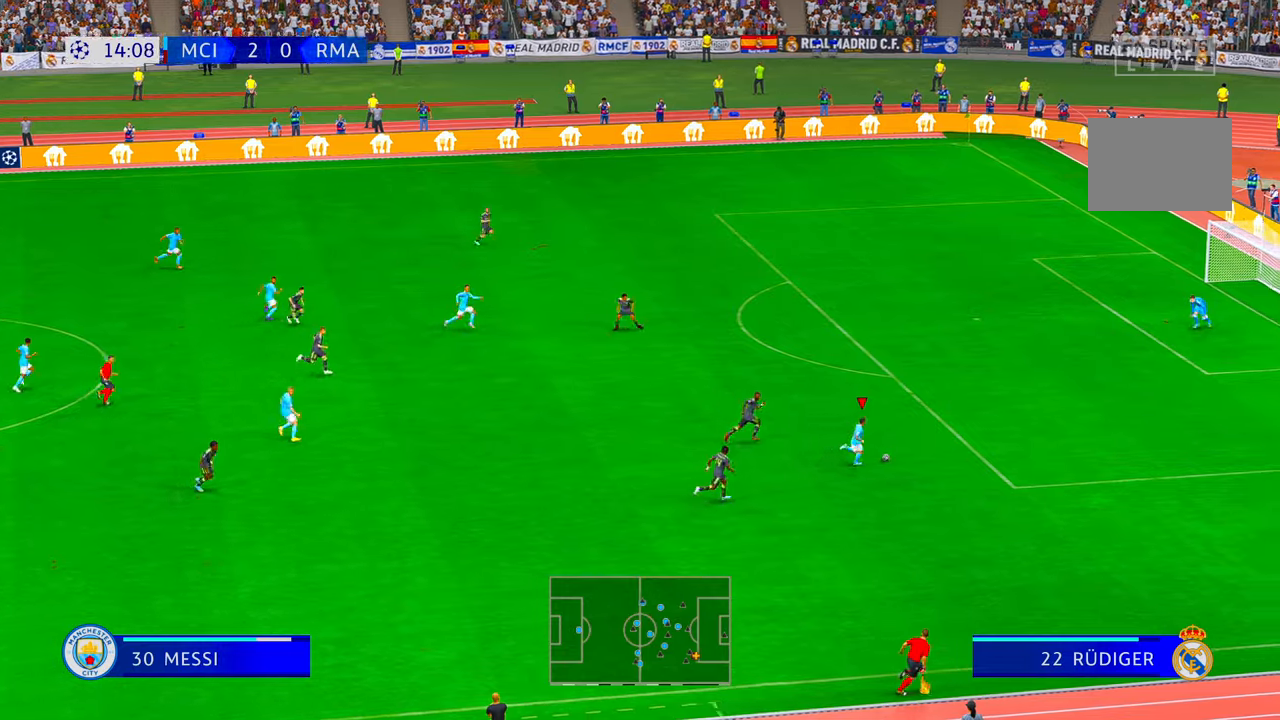
{"dt_ms": 500, "buttons": ["R2"], "left_stick": "up-right", "right_stick": "center", "events": []}
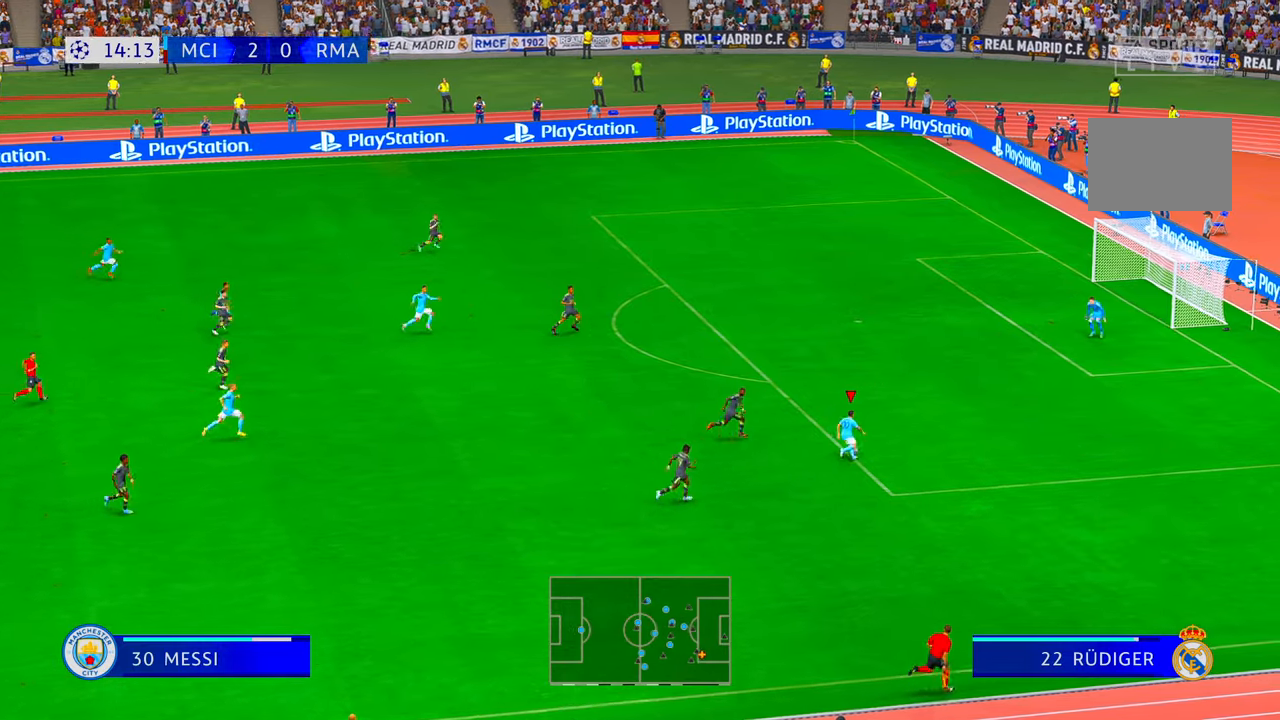
{"dt_ms": 500, "buttons": ["R2"], "left_stick": "up-right", "right_stick": "center", "events": []}
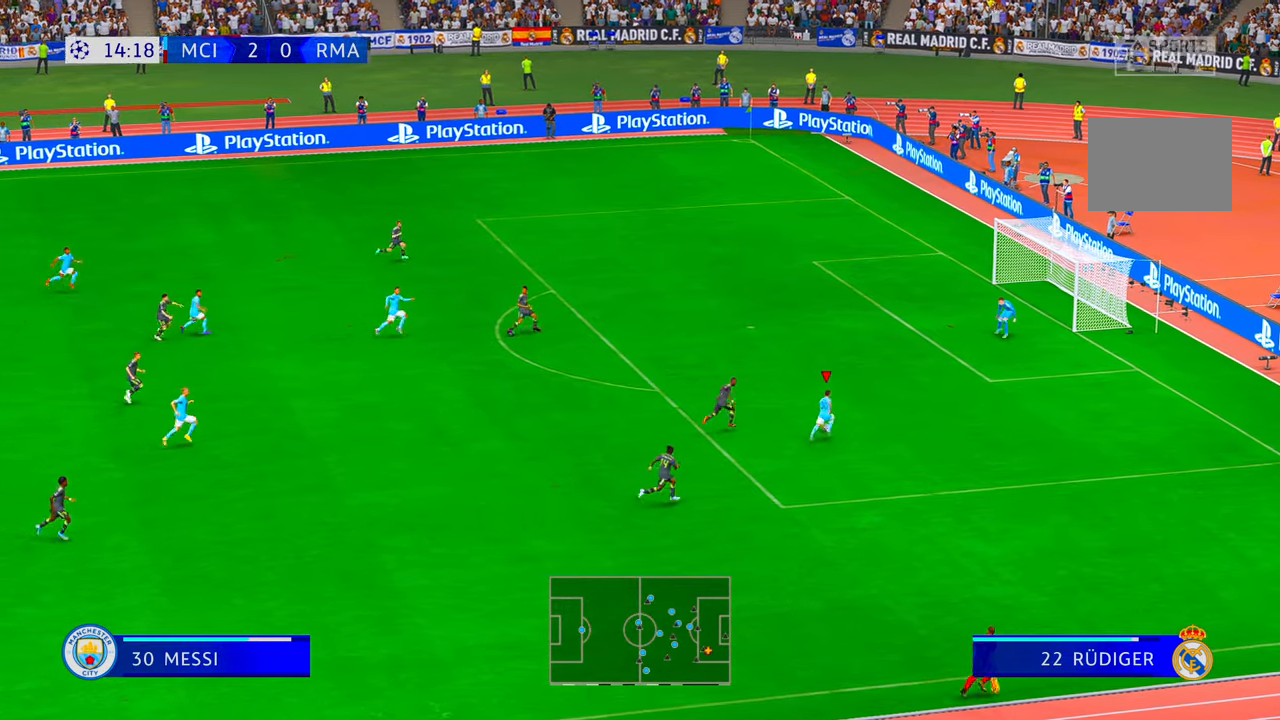
{"dt_ms": 500, "buttons": [], "left_stick": "up-right", "right_stick": "center", "events": [[150, "R2", "up"], [250, "B", "down"], [367, "B", "up"]]}
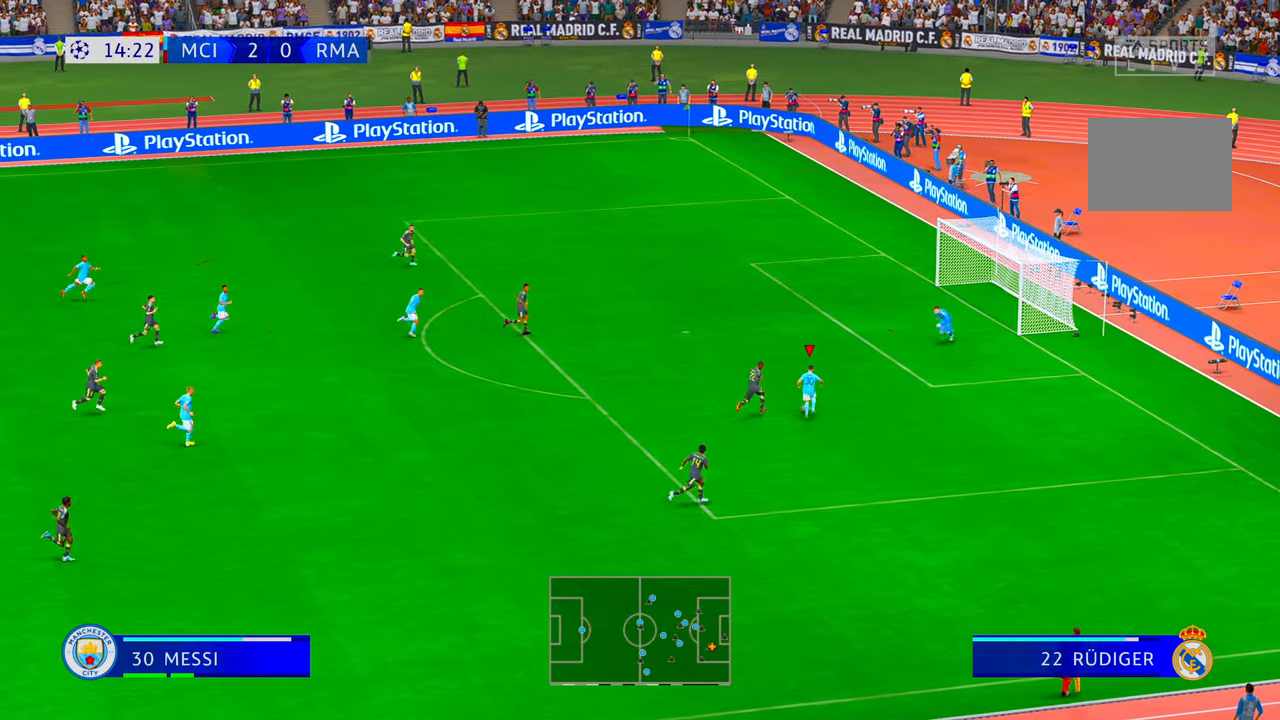
{"dt_ms": 500, "buttons": ["Y"], "left_stick": "right", "right_stick": "center", "events": [[467, "Y", "down"], [467, "left_stick", "right"]]}
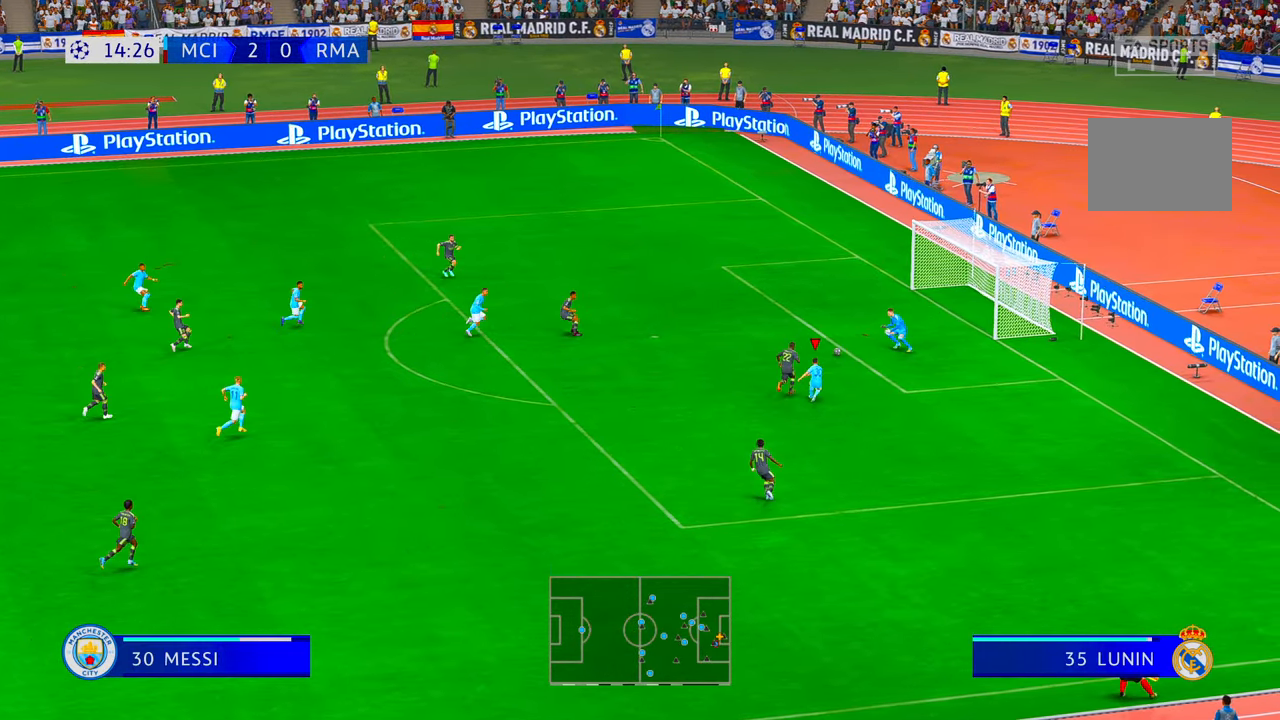
{"dt_ms": 500, "buttons": [], "left_stick": "down-right", "right_stick": "center", "events": [[33, "Y", "up"], [167, "left_stick", "down-right"]]}
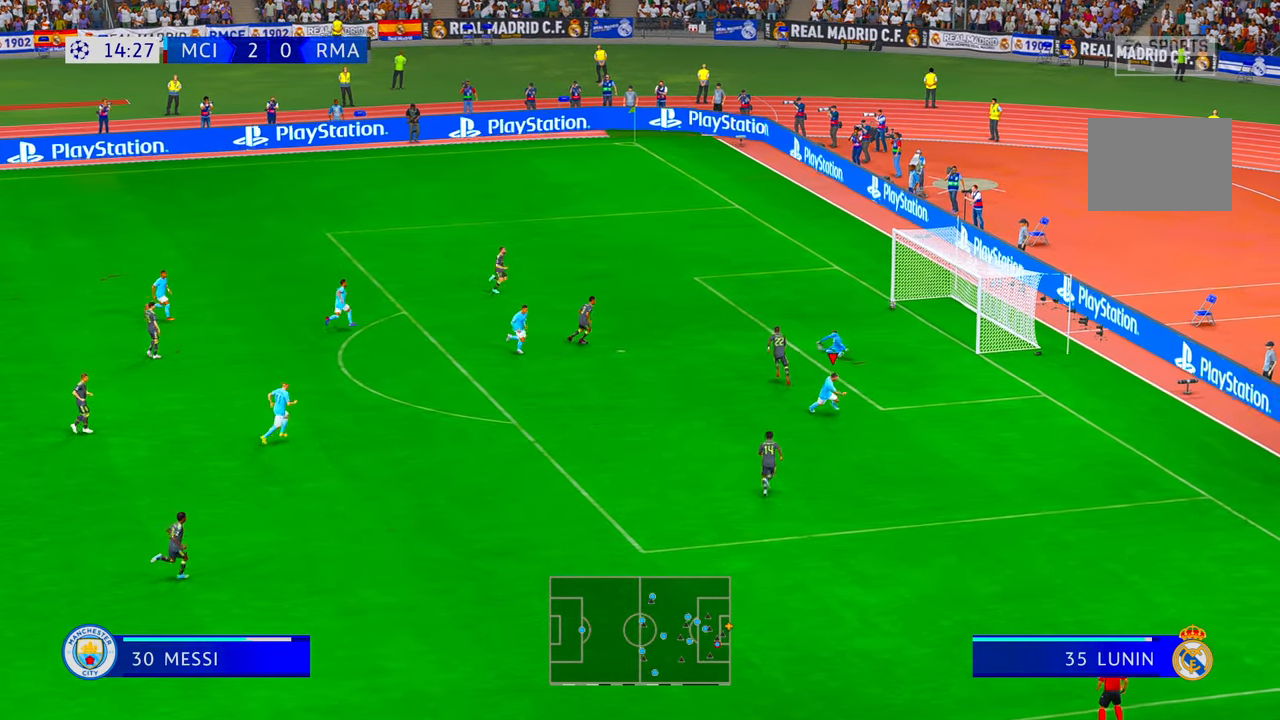
{"dt_ms": 500, "buttons": [], "left_stick": "down-right", "right_stick": "center", "events": []}
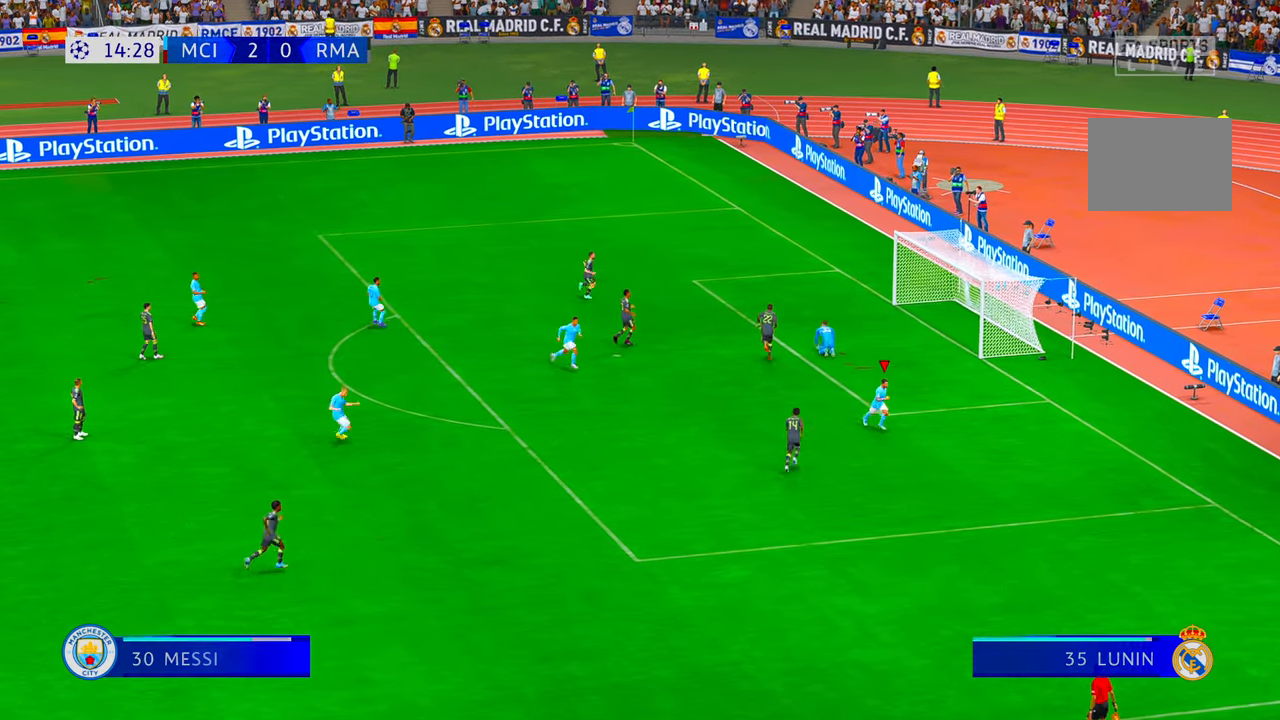
{"dt_ms": 500, "buttons": [], "left_stick": "center", "right_stick": "center", "events": [[333, "left_stick", "center"]]}
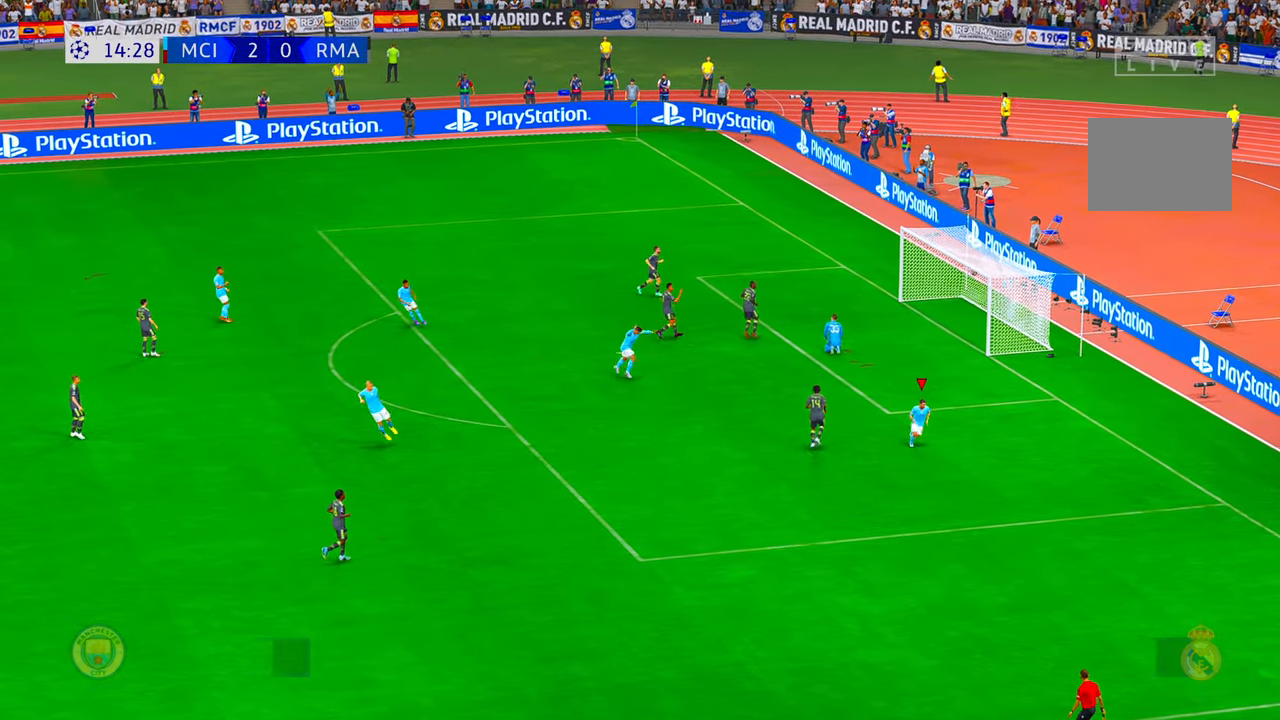
{"dt_ms": 500, "buttons": [], "left_stick": "center", "right_stick": "center", "events": []}